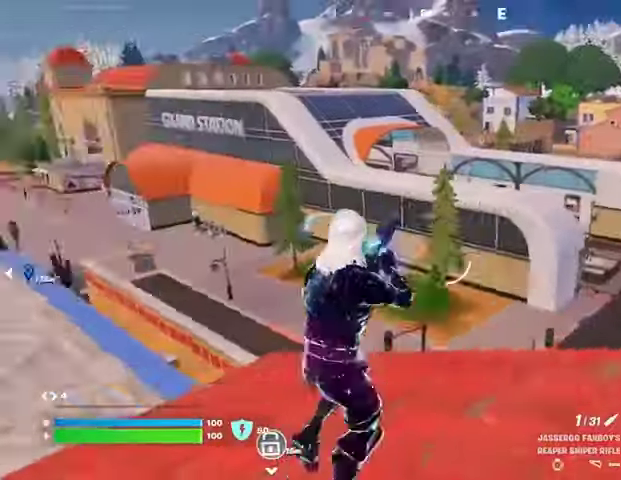
Gameplay with a controller (PlayStation layout); each line is a JSON object with the inputs held at the frame after it (dt_ms = milliseconds from this image to that frame). "events" lists button and stick changes between this image and that frame as [ms after this image, input, new state], when the widget could be followed in between.
{"dt_ms": 500, "buttons": [], "left_stick": "left", "right_stick": "center", "events": [[67, "left_stick", "left"], [67, "right_stick", "center"], [167, "CROSS", "down"], [267, "CROSS", "up"], [267, "left_stick", "right"], [267, "right_stick", "left"], [400, "right_stick", "center"], [500, "left_stick", "left"]]}
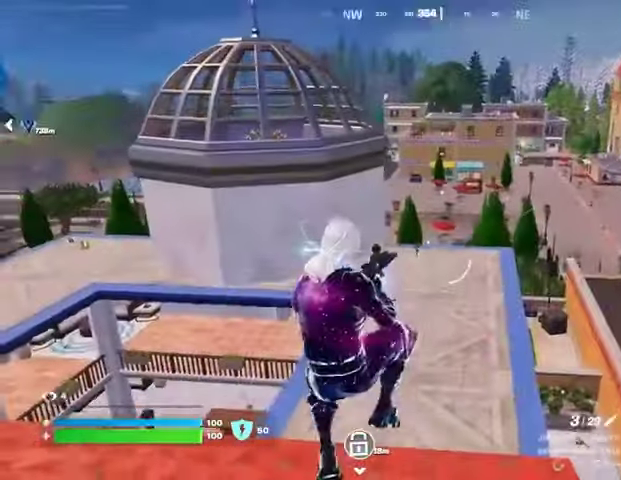
{"dt_ms": 500, "buttons": [], "left_stick": "center", "right_stick": "center", "events": [[167, "right_stick", "right"], [267, "left_stick", "right"], [367, "right_stick", "center"], [467, "left_stick", "center"]]}
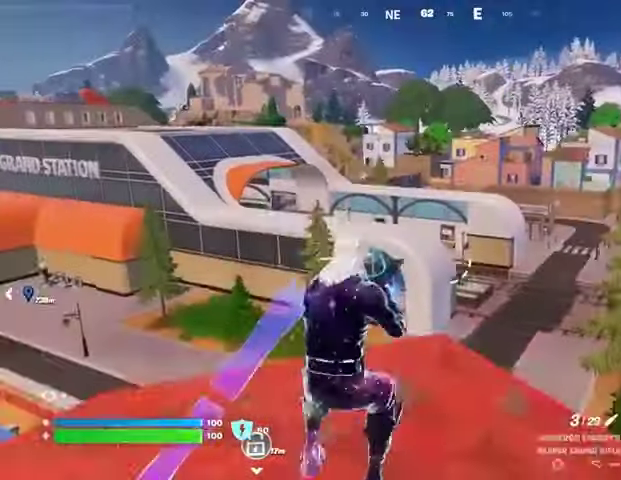
{"dt_ms": 500, "buttons": [], "left_stick": "up-right", "right_stick": "center", "events": [[33, "CROSS", "down"], [33, "left_stick", "left"], [133, "CROSS", "up"], [333, "left_stick", "up-right"]]}
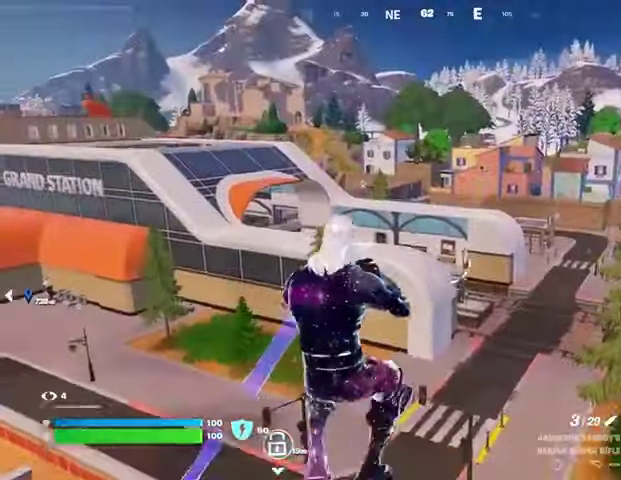
{"dt_ms": 500, "buttons": ["SQUARE"], "left_stick": "up", "right_stick": "center", "events": [[33, "left_stick", "center"], [100, "R1", "down"], [100, "left_stick", "left"], [100, "right_stick", "left"], [200, "R1", "up"], [300, "left_stick", "up-left"], [433, "left_stick", "up"], [433, "right_stick", "center"], [467, "SQUARE", "down"]]}
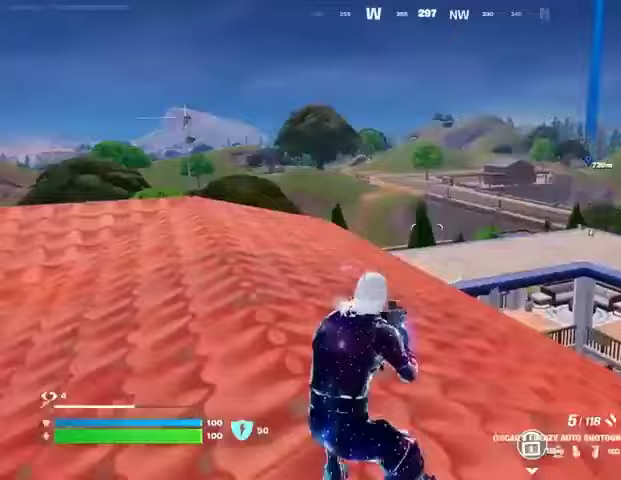
{"dt_ms": 500, "buttons": [], "left_stick": "up", "right_stick": "center", "events": [[67, "SQUARE", "up"], [167, "SQUARE", "down"], [233, "SQUARE", "up"], [267, "right_stick", "left"], [367, "right_stick", "center"]]}
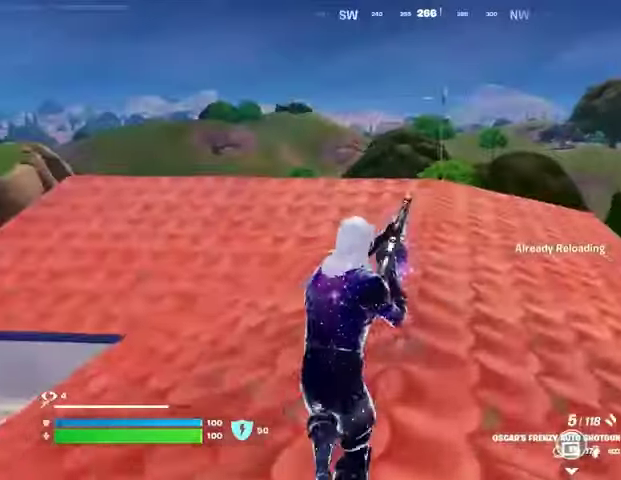
{"dt_ms": 500, "buttons": [], "left_stick": "up-left", "right_stick": "center", "events": [[200, "left_stick", "up-left"], [333, "L1", "down"], [333, "right_stick", "right"], [433, "right_stick", "center"], [467, "L1", "up"]]}
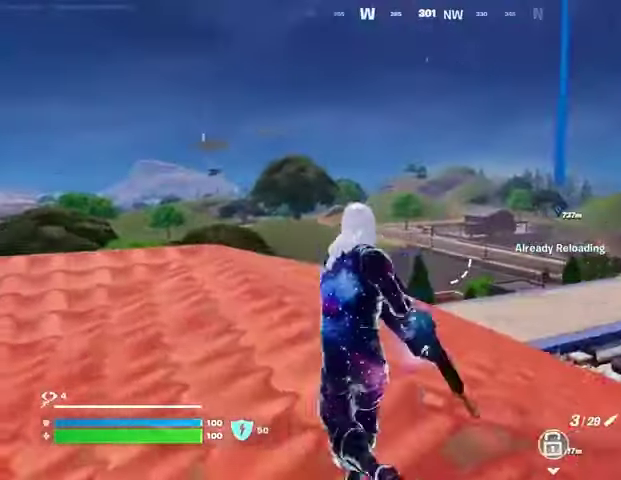
{"dt_ms": 500, "buttons": ["L1", "L2"], "left_stick": "up-right", "right_stick": "center", "events": [[333, "L2", "down"], [433, "left_stick", "up-right"], [500, "L1", "down"]]}
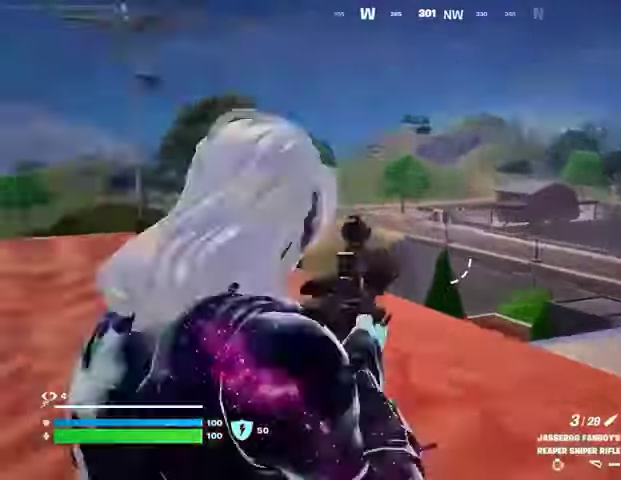
{"dt_ms": 500, "buttons": ["L1", "L2"], "left_stick": "up-left", "right_stick": "center", "events": [[67, "left_stick", "down-right"], [133, "L1", "up"], [133, "right_stick", "up-right"], [267, "L1", "down"], [300, "left_stick", "down-left"], [300, "right_stick", "center"], [367, "left_stick", "up-left"]]}
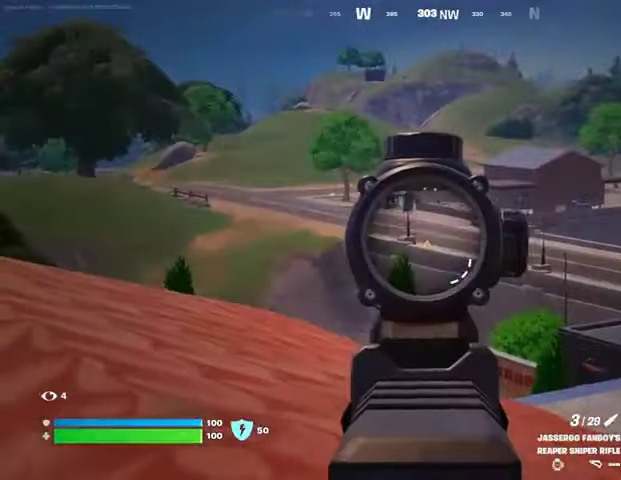
{"dt_ms": 500, "buttons": ["L1", "L2", "R2"], "left_stick": "up-left", "right_stick": "up-right", "events": [[433, "right_stick", "up-right"], [500, "R2", "down"]]}
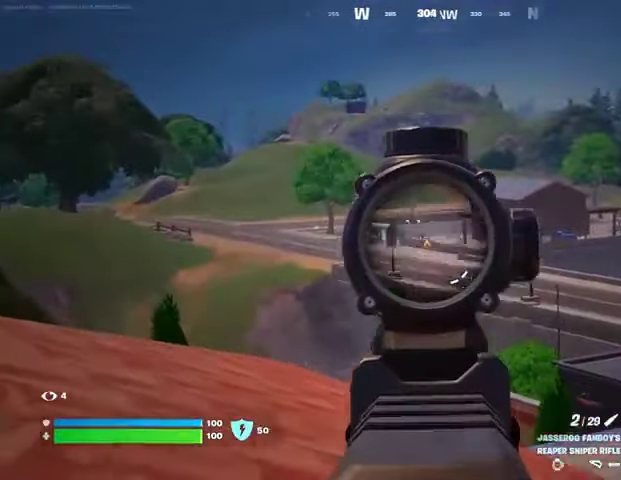
{"dt_ms": 500, "buttons": [], "left_stick": "left", "right_stick": "center", "events": [[33, "L1", "up"], [33, "L2", "up"], [33, "R3", "down"], [33, "left_stick", "left"], [67, "R2", "up"], [67, "right_stick", "down"], [133, "R3", "up"], [200, "right_stick", "center"]]}
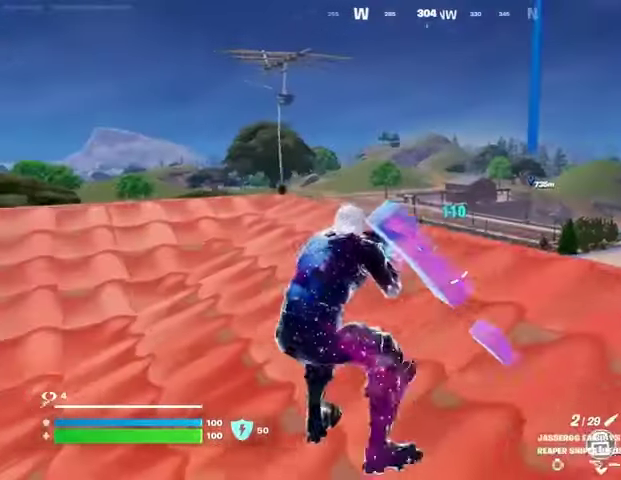
{"dt_ms": 500, "buttons": [], "left_stick": "up-left", "right_stick": "right", "events": [[67, "R3", "down"], [67, "left_stick", "up-left"], [167, "R3", "up"], [167, "right_stick", "left"], [367, "L3", "down"], [400, "right_stick", "right"], [433, "L3", "up"]]}
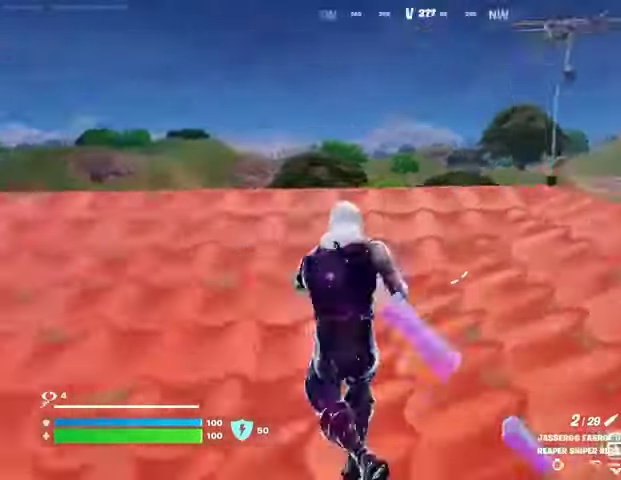
{"dt_ms": 500, "buttons": ["L2"], "left_stick": "left", "right_stick": "center", "events": [[100, "right_stick", "center"], [433, "L2", "down"], [467, "left_stick", "left"]]}
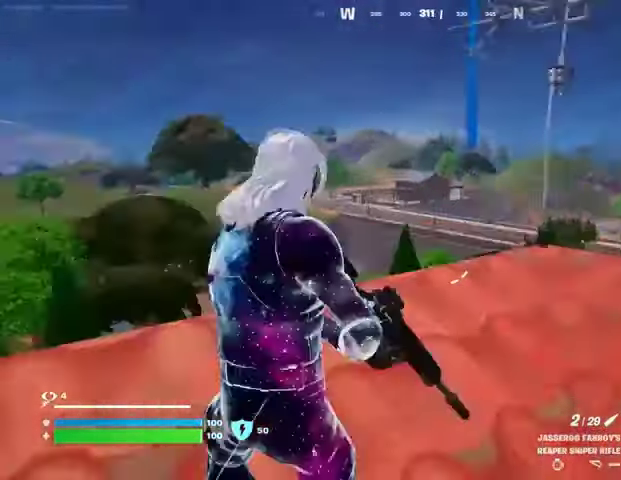
{"dt_ms": 1000, "buttons": [], "left_stick": "down", "right_stick": "down"}
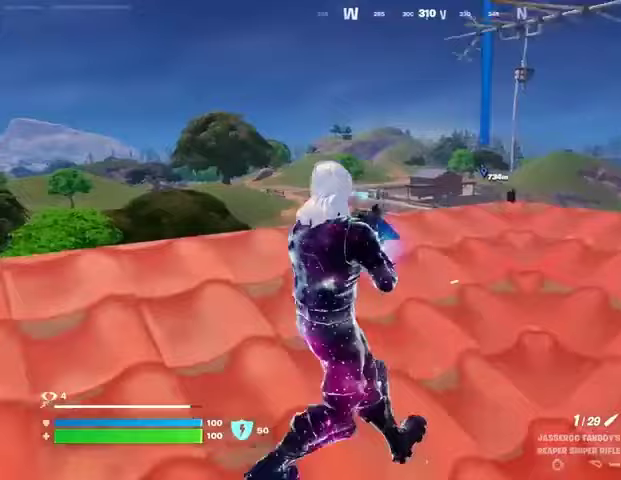
{"dt_ms": 500, "buttons": [], "left_stick": "center", "right_stick": "center", "events": [[67, "right_stick", "center"], [167, "left_stick", "center"], [300, "SQUARE", "down"], [333, "SQUARE", "up"]]}
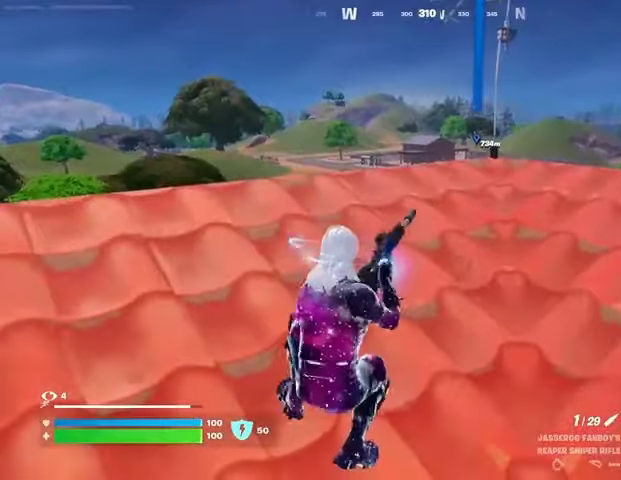
{"dt_ms": 500, "buttons": ["DPAD_RIGHT"], "left_stick": "center", "right_stick": "center", "events": [[467, "DPAD_RIGHT", "down"]]}
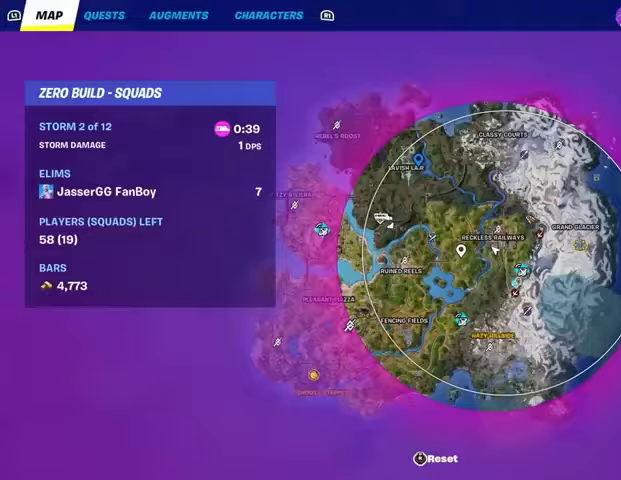
{"dt_ms": 500, "buttons": [], "left_stick": "center", "right_stick": "center", "events": [[33, "DPAD_RIGHT", "up"]]}
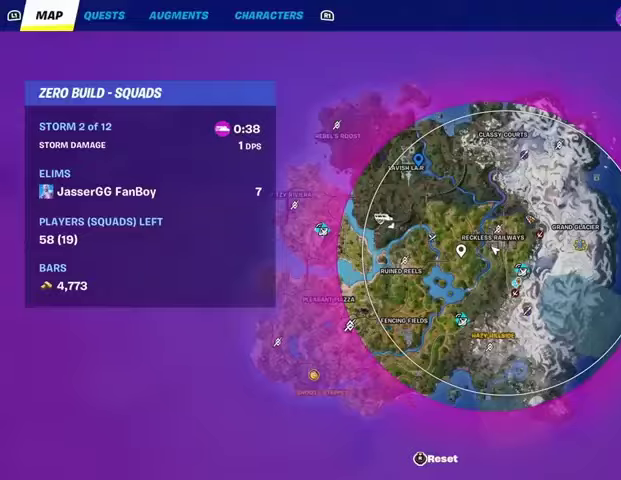
{"dt_ms": 500, "buttons": [], "left_stick": "left", "right_stick": "center", "events": [[100, "DPAD_RIGHT", "down"], [200, "DPAD_RIGHT", "up"], [500, "left_stick", "left"]]}
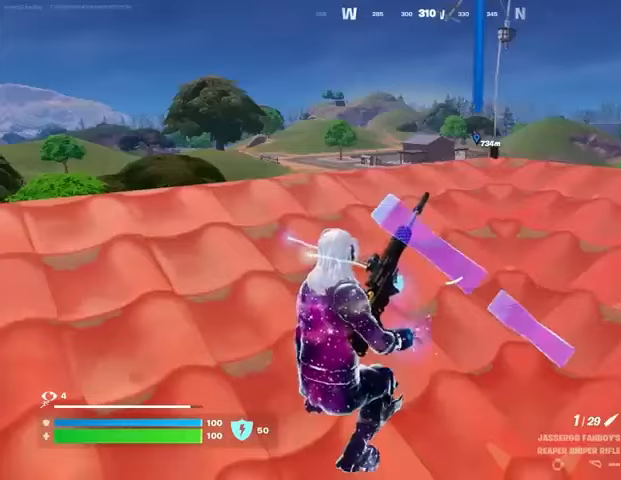
{"dt_ms": 500, "buttons": [], "left_stick": "center", "right_stick": "center", "events": [[33, "R3", "down"], [100, "R3", "up"], [133, "left_stick", "center"], [167, "R3", "down"], [267, "R3", "up"]]}
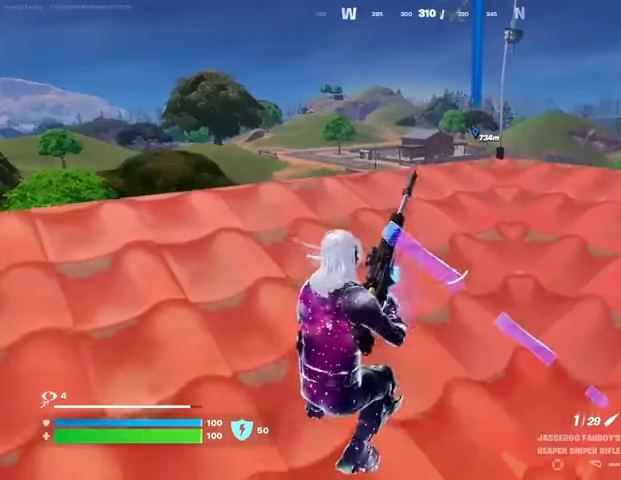
{"dt_ms": 500, "buttons": [], "left_stick": "right", "right_stick": "center", "events": [[300, "left_stick", "right"]]}
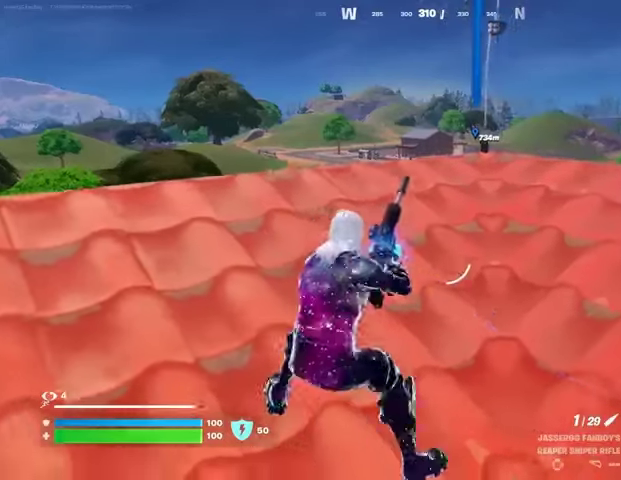
{"dt_ms": 500, "buttons": ["L3"], "left_stick": "up-right", "right_stick": "left", "events": [[67, "R3", "down"], [167, "R3", "up"], [200, "left_stick", "up-right"], [200, "right_stick", "right"], [400, "right_stick", "center"], [467, "L3", "down"], [467, "right_stick", "left"]]}
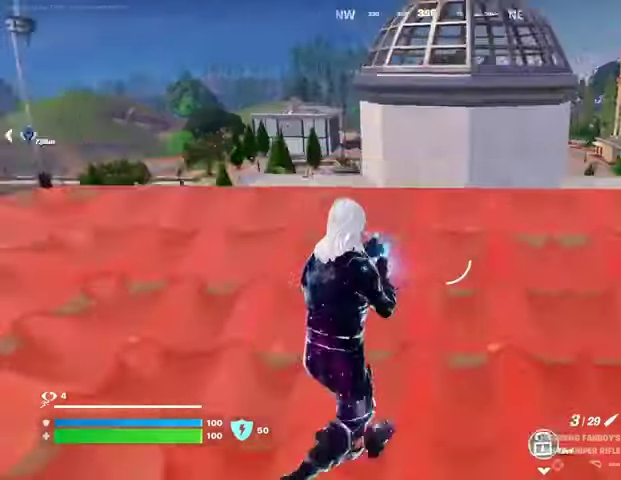
{"dt_ms": 500, "buttons": ["CROSS"], "left_stick": "up", "right_stick": "center", "events": [[67, "L3", "up"], [67, "left_stick", "up"], [100, "right_stick", "center"], [133, "L1", "down"], [200, "L1", "up"], [267, "CROSS", "down"], [300, "CROSS", "up"], [467, "CROSS", "down"]]}
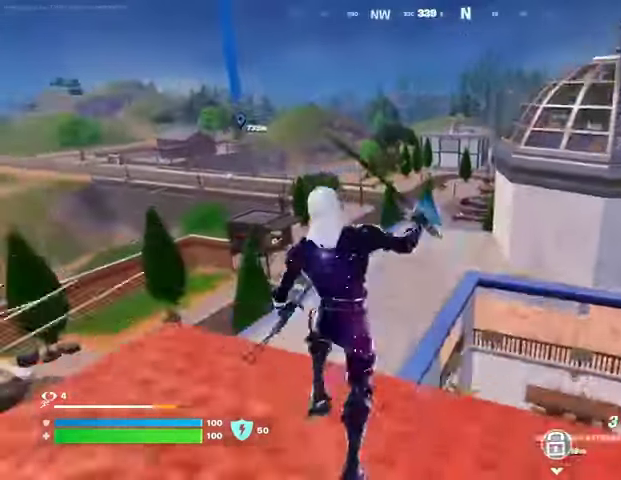
{"dt_ms": 500, "buttons": [], "left_stick": "up-right", "right_stick": "center", "events": [[33, "CROSS", "up"], [233, "right_stick", "up-left"], [267, "left_stick", "up-right"], [300, "right_stick", "center"]]}
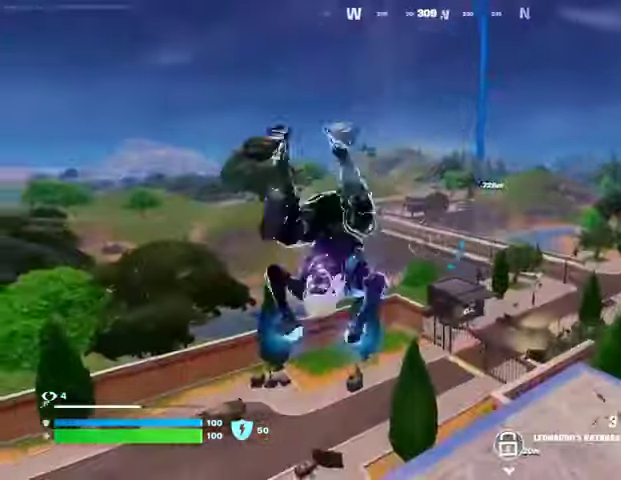
{"dt_ms": 500, "buttons": ["R3"], "left_stick": "up", "right_stick": "center", "events": [[33, "right_stick", "right"], [100, "left_stick", "up"], [133, "right_stick", "center"], [500, "R3", "down"]]}
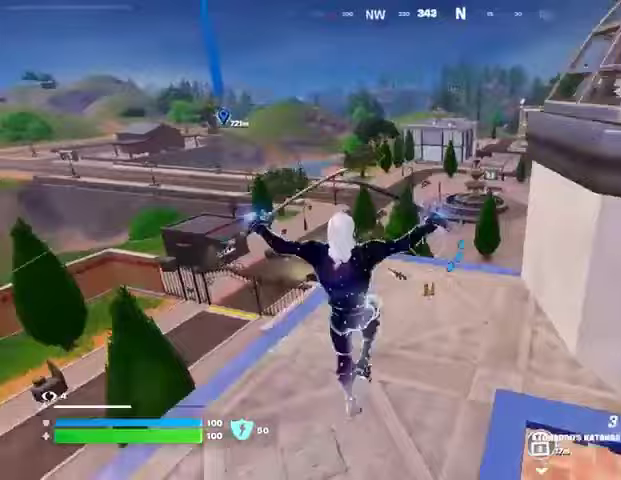
{"dt_ms": 500, "buttons": ["CROSS"], "left_stick": "up", "right_stick": "center", "events": [[100, "R3", "up"], [100, "right_stick", "left"], [167, "left_stick", "up-right"], [233, "right_stick", "center"], [333, "right_stick", "up-right"], [400, "CROSS", "down"], [433, "left_stick", "up"], [467, "right_stick", "center"]]}
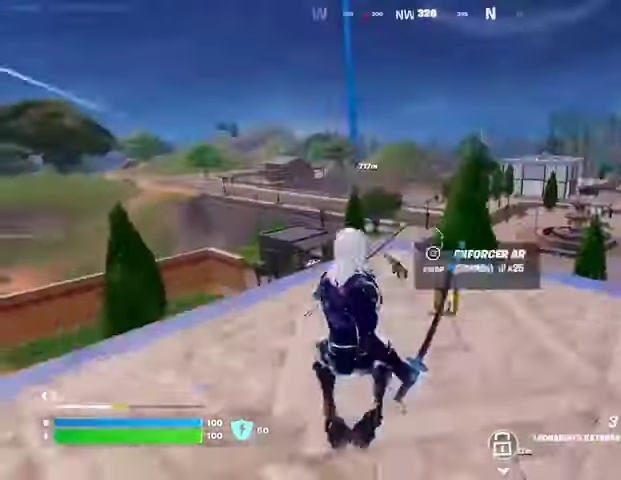
{"dt_ms": 500, "buttons": [], "left_stick": "up", "right_stick": "center", "events": [[33, "CROSS", "up"], [33, "L1", "down"], [33, "L2", "down"], [100, "L1", "up"], [133, "L2", "up"], [133, "right_stick", "up"], [300, "right_stick", "center"]]}
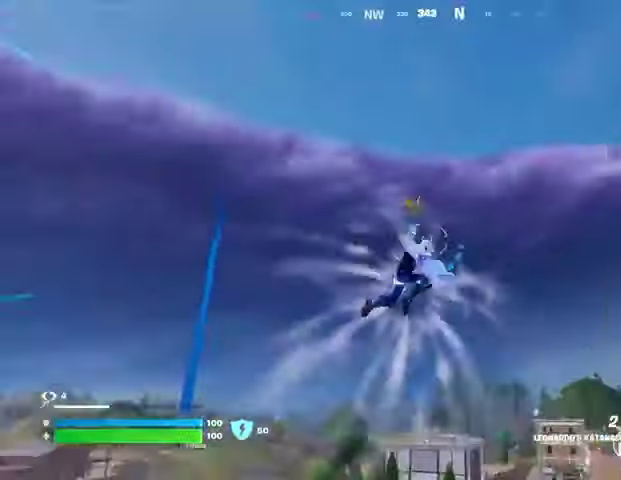
{"dt_ms": 500, "buttons": [], "left_stick": "up", "right_stick": "center", "events": [[33, "right_stick", "down-left"], [133, "left_stick", "up-right"], [233, "right_stick", "center"], [300, "left_stick", "up"]]}
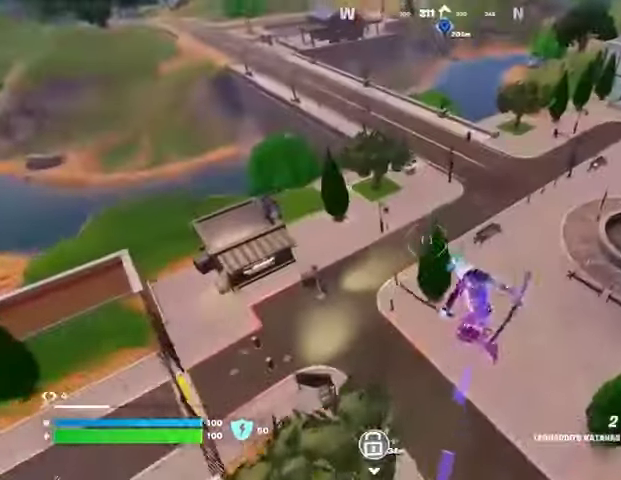
{"dt_ms": 500, "buttons": [], "left_stick": "up-right", "right_stick": "center", "events": [[200, "right_stick", "left"], [267, "left_stick", "up-right"], [300, "R1", "down"], [367, "R1", "up"], [433, "right_stick", "center"]]}
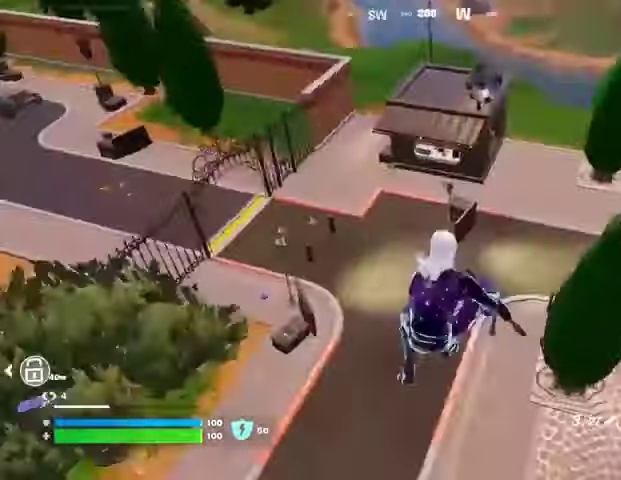
{"dt_ms": 500, "buttons": [], "left_stick": "up-right", "right_stick": "center", "events": [[100, "right_stick", "up-left"], [233, "R3", "down"], [233, "right_stick", "up-right"], [367, "R3", "up"], [433, "right_stick", "center"]]}
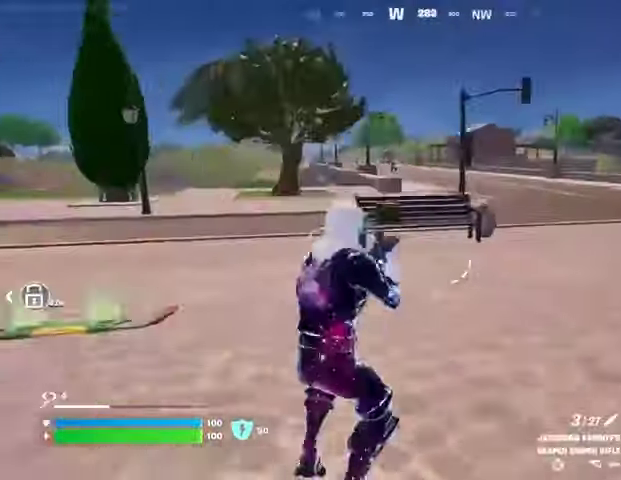
{"dt_ms": 500, "buttons": ["L1", "L2"], "left_stick": "up-left", "right_stick": "center", "events": [[167, "right_stick", "up-left"], [233, "right_stick", "center"], [300, "R3", "down"], [367, "R3", "up"], [400, "L1", "down"], [400, "L2", "down"], [400, "left_stick", "up"], [400, "right_stick", "up-right"], [500, "left_stick", "up-left"], [500, "right_stick", "center"]]}